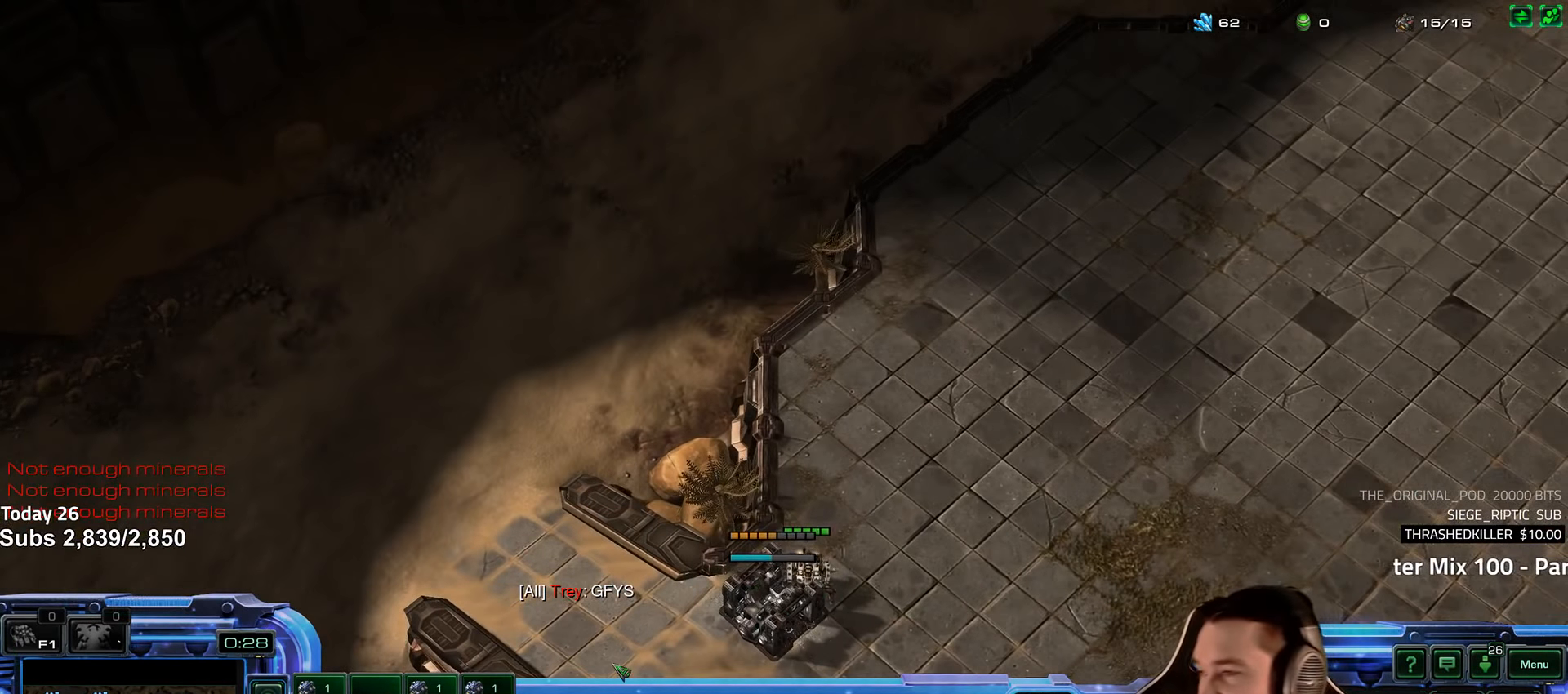
Gameplay with keyboard; each line is a JSON object with the keys held at the frame after it. "events" lists presses ("down") and releases ("up") of "1", "2", "3", "4", "5", "6", "a", "alt", "b", "c", "caps_lock", "ctrl", "d", "e", "escape", "f", "f1", "f2", "f3", "f4", "f5", "f6", "g", "q", "r", "s", "shift", "space", "super", "t", "tab", "tilde", "v", "w", "x" and "z" between this image and that frame as [ms after this image, input, new state], when the widget could be followed in between. No other keys are recorded. Mouse input is not recorded.
{"keys": [], "events": [[17, "4", "up"], [100, "4", "down"], [150, "4", "up"], [284, "4", "down"], [334, "4", "up"], [400, "3", "down"], [450, "3", "up"]]}
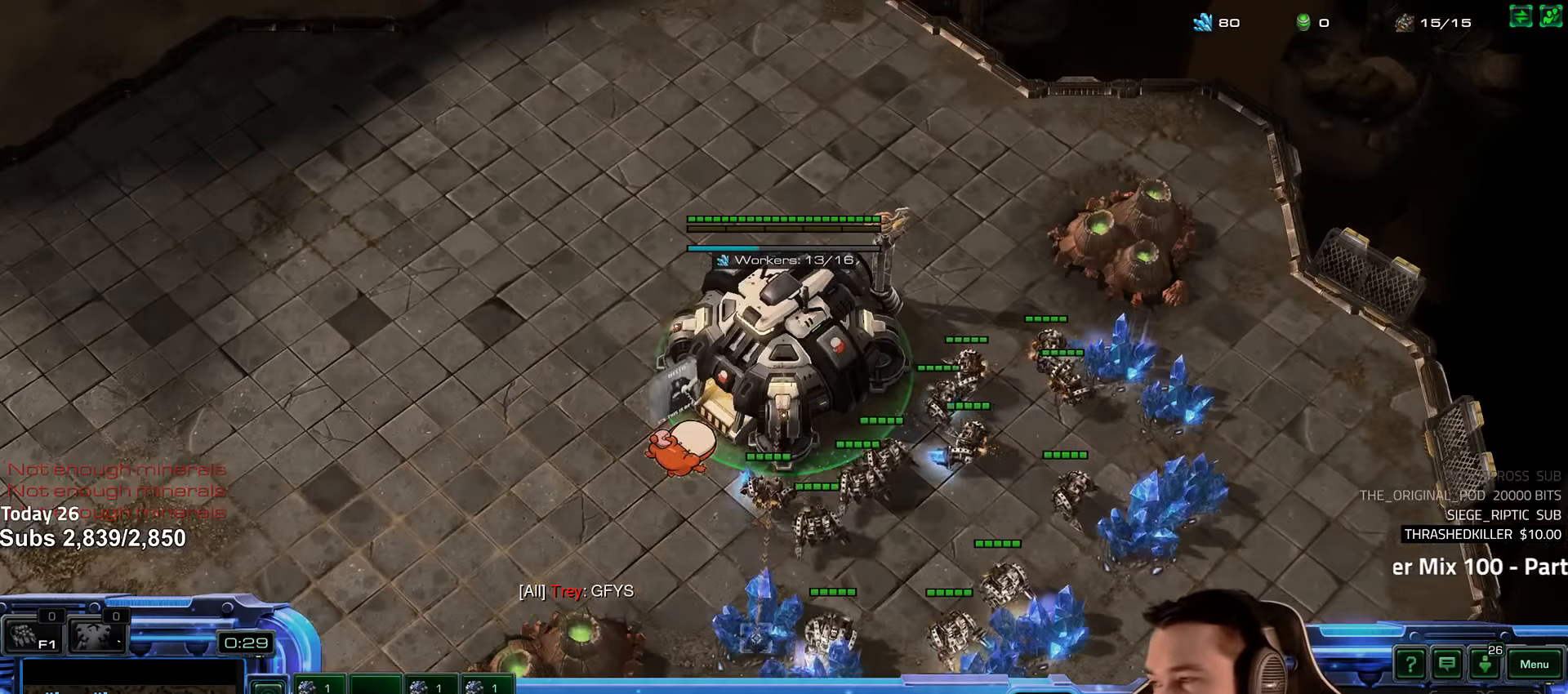
{"keys": [], "events": [[50, "3", "down"], [117, "4", "down"], [134, "3", "up"], [134, "4", "up"], [234, "4", "down"], [300, "4", "up"], [367, "1", "down"], [384, "4", "down"], [450, "4", "up"], [484, "1", "up"]]}
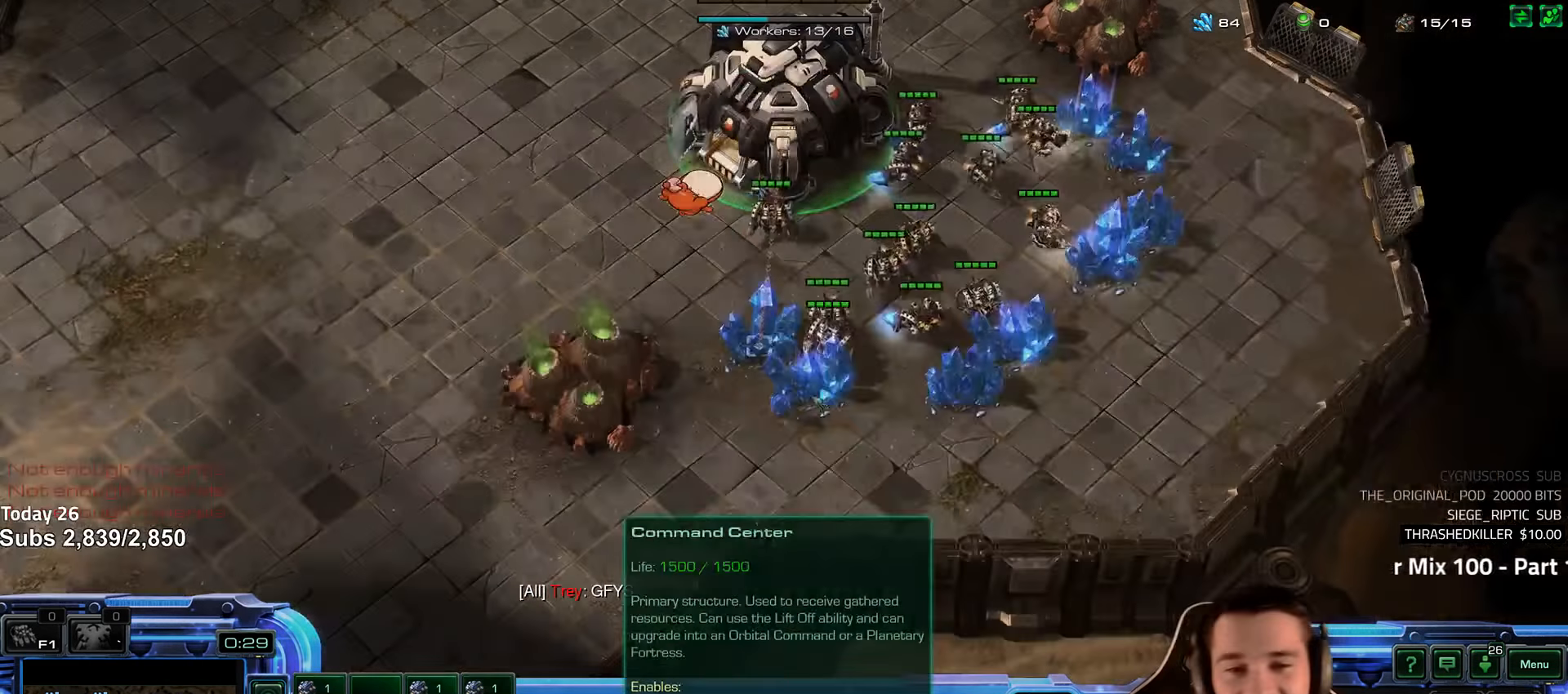
{"keys": ["4"], "events": [[100, "1", "down"], [167, "4", "down"], [200, "1", "up"], [200, "4", "up"], [317, "4", "down"], [350, "4", "up"], [484, "4", "down"]]}
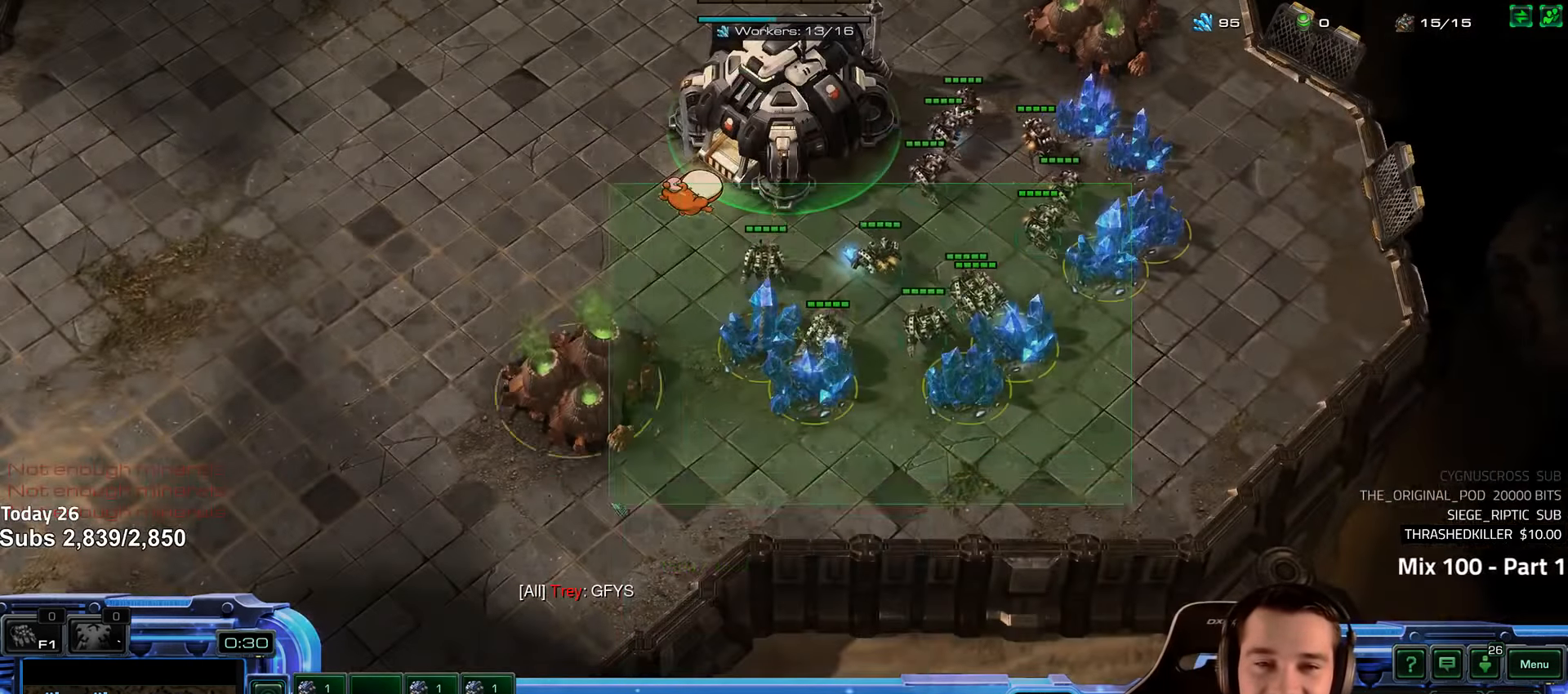
{"keys": ["1"], "events": [[34, "4", "up"], [117, "4", "down"], [167, "4", "up"], [267, "4", "down"], [317, "4", "up"], [417, "4", "down"], [467, "4", "up"], [500, "1", "down"]]}
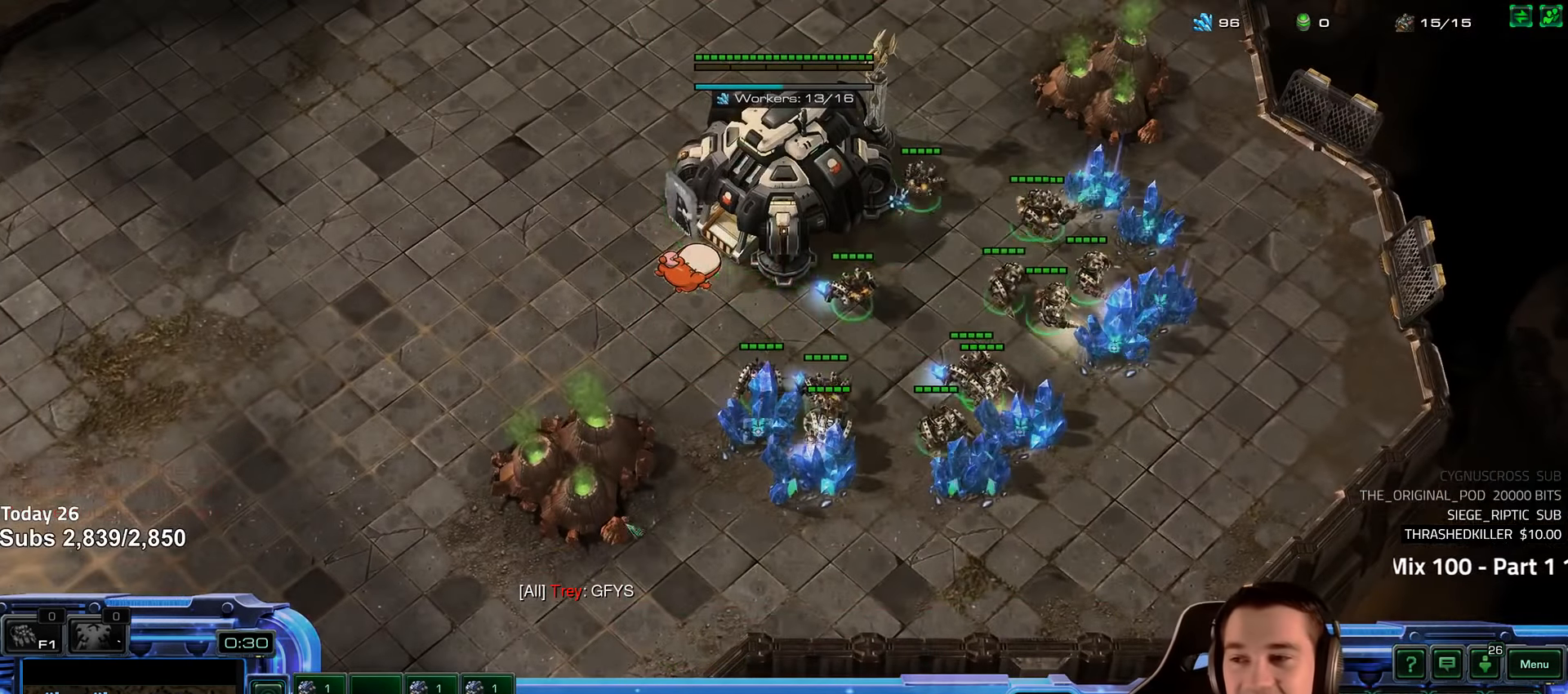
{"keys": ["f2"], "events": [[67, "4", "down"], [100, "1", "up"], [117, "4", "up"], [200, "4", "down"], [250, "4", "up"], [300, "4", "down"], [367, "4", "up"], [367, "ctrl", "down"], [450, "f2", "down"], [484, "ctrl", "up"]]}
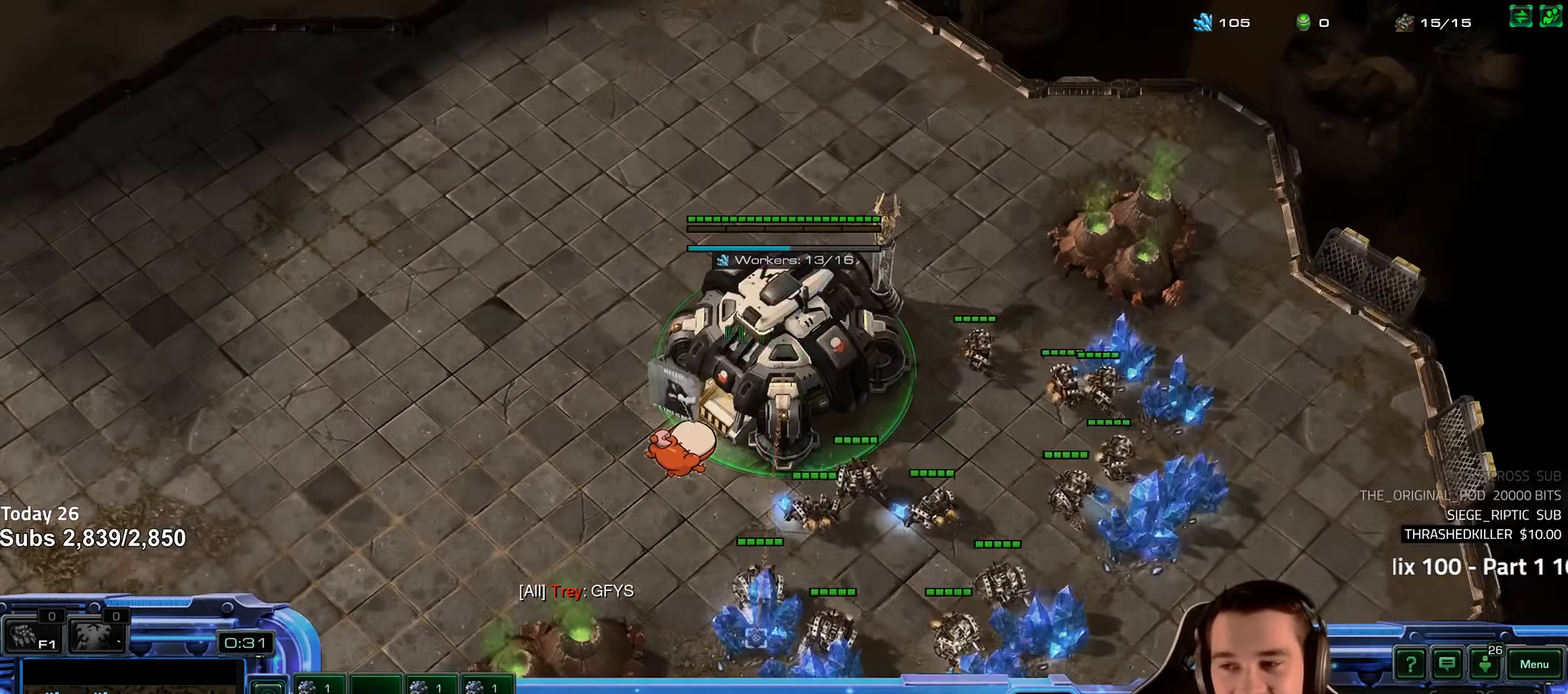
{"keys": ["shift"], "events": [[17, "f2", "up"], [184, "4", "down"], [250, "4", "up"], [467, "shift", "down"]]}
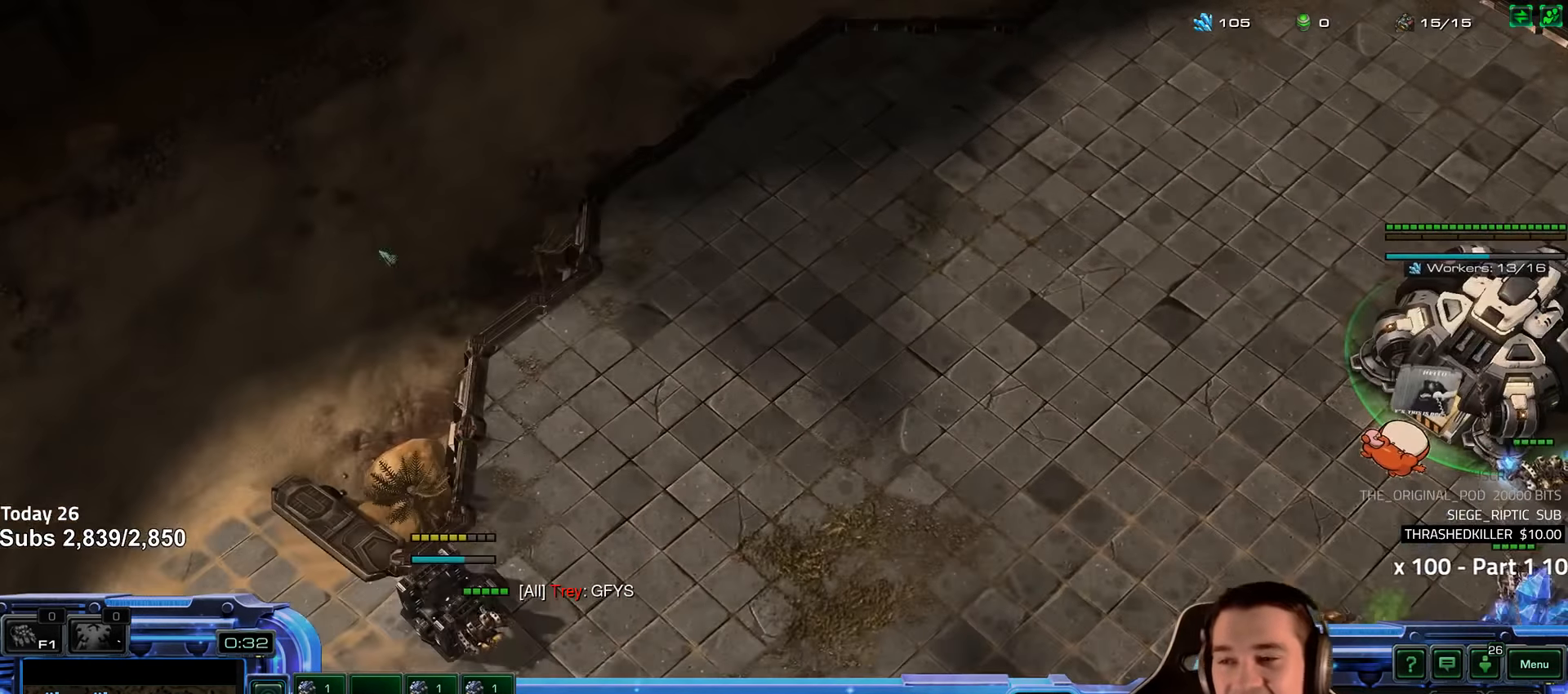
{"keys": ["s"], "events": [[84, "shift", "up"], [167, "4", "down"], [234, "4", "up"], [367, "4", "down"], [417, "4", "up"], [500, "s", "down"]]}
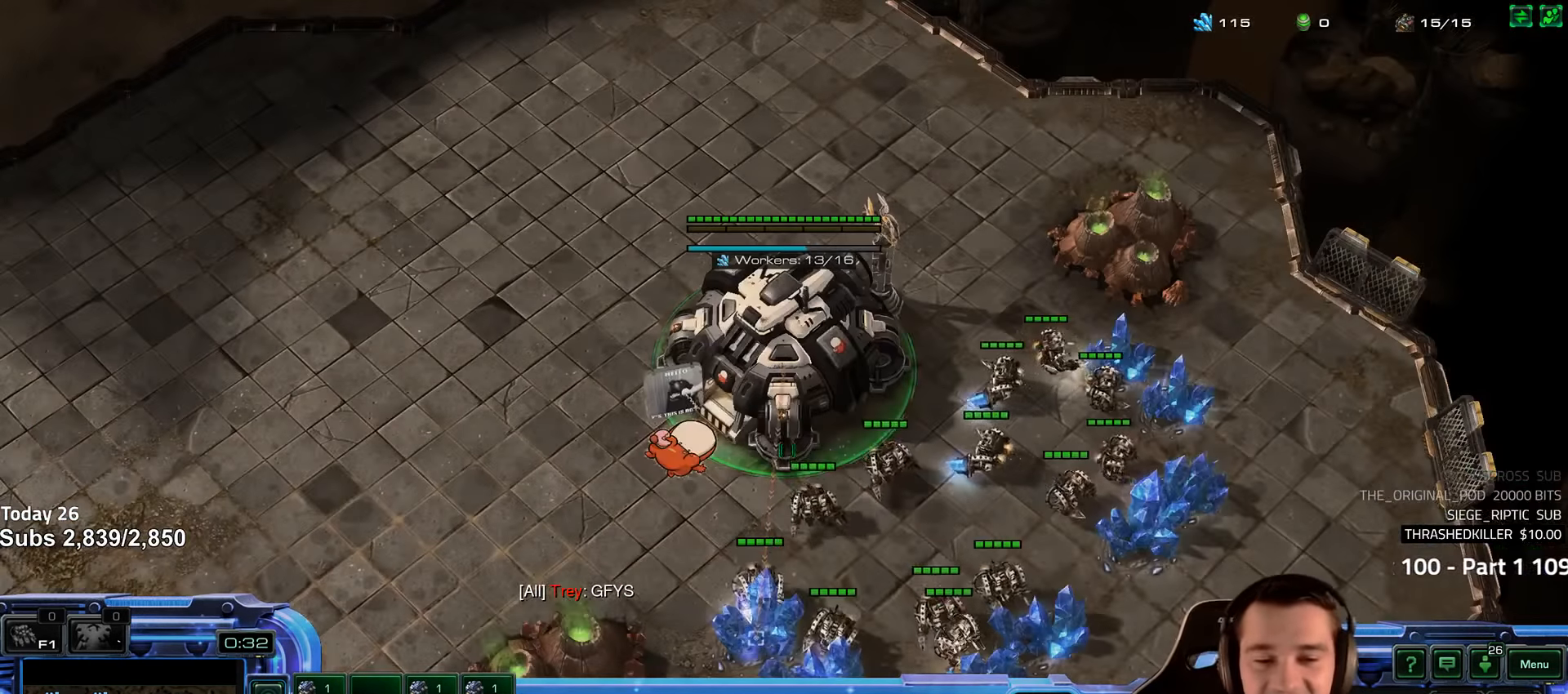
{"keys": [], "events": [[100, "s", "up"], [217, "4", "down"], [267, "4", "up"], [334, "shift", "down"], [467, "shift", "up"]]}
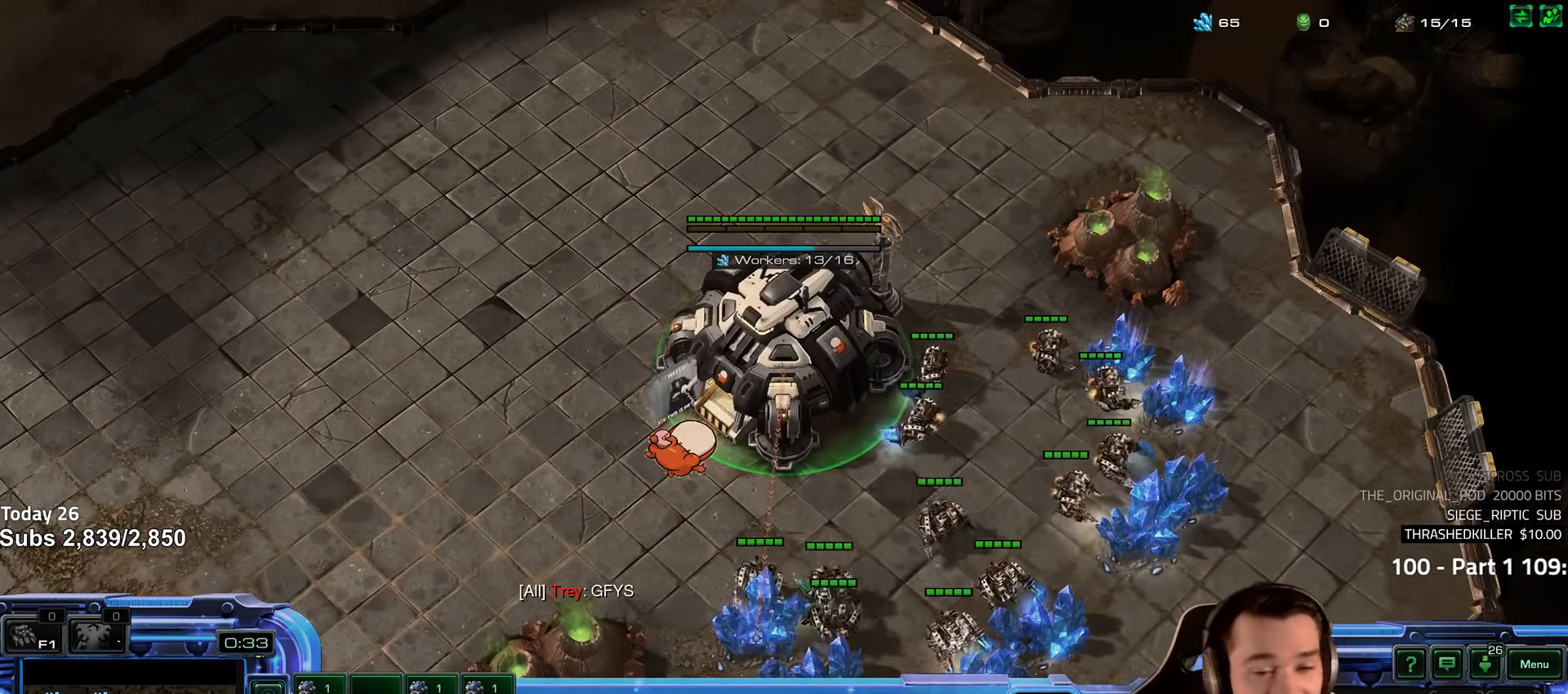
{"keys": [], "events": [[300, "shift", "down"], [417, "shift", "up"]]}
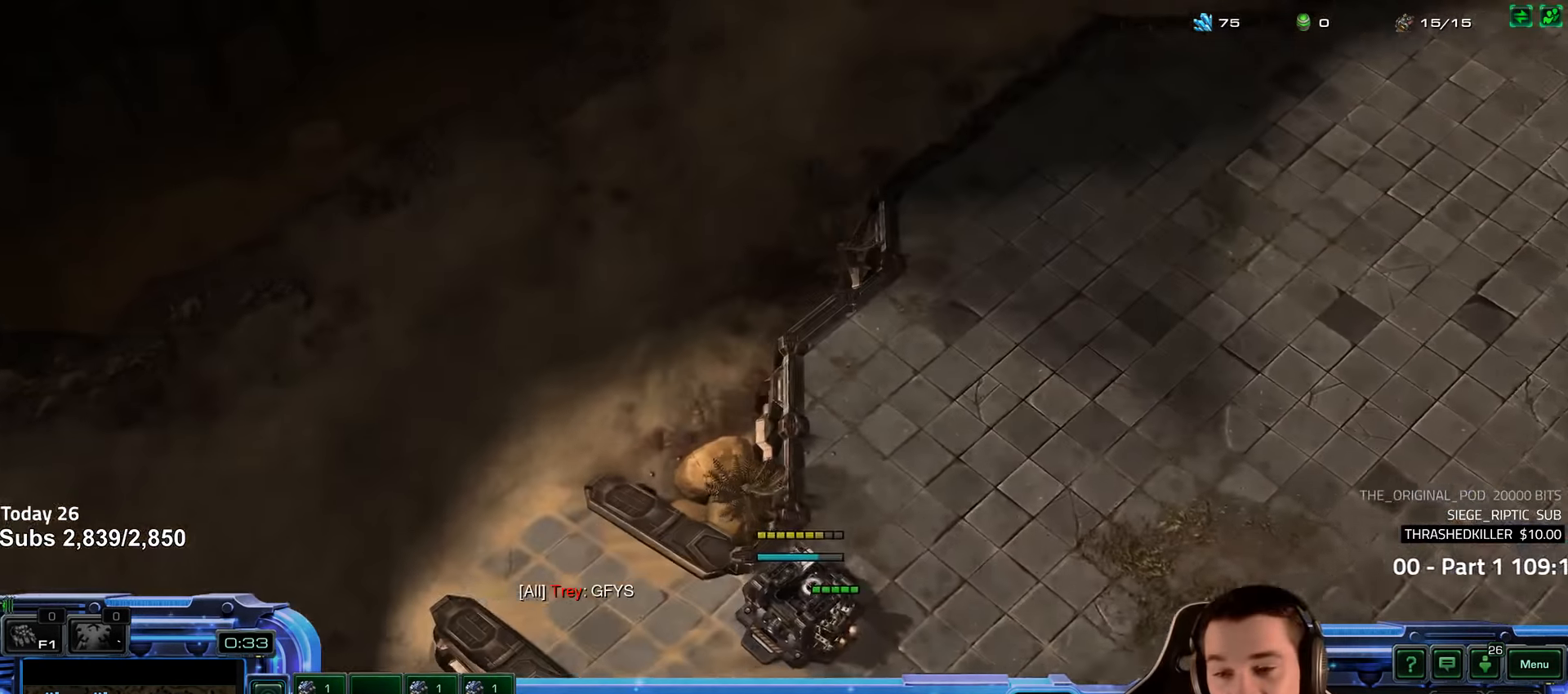
{"keys": [], "events": []}
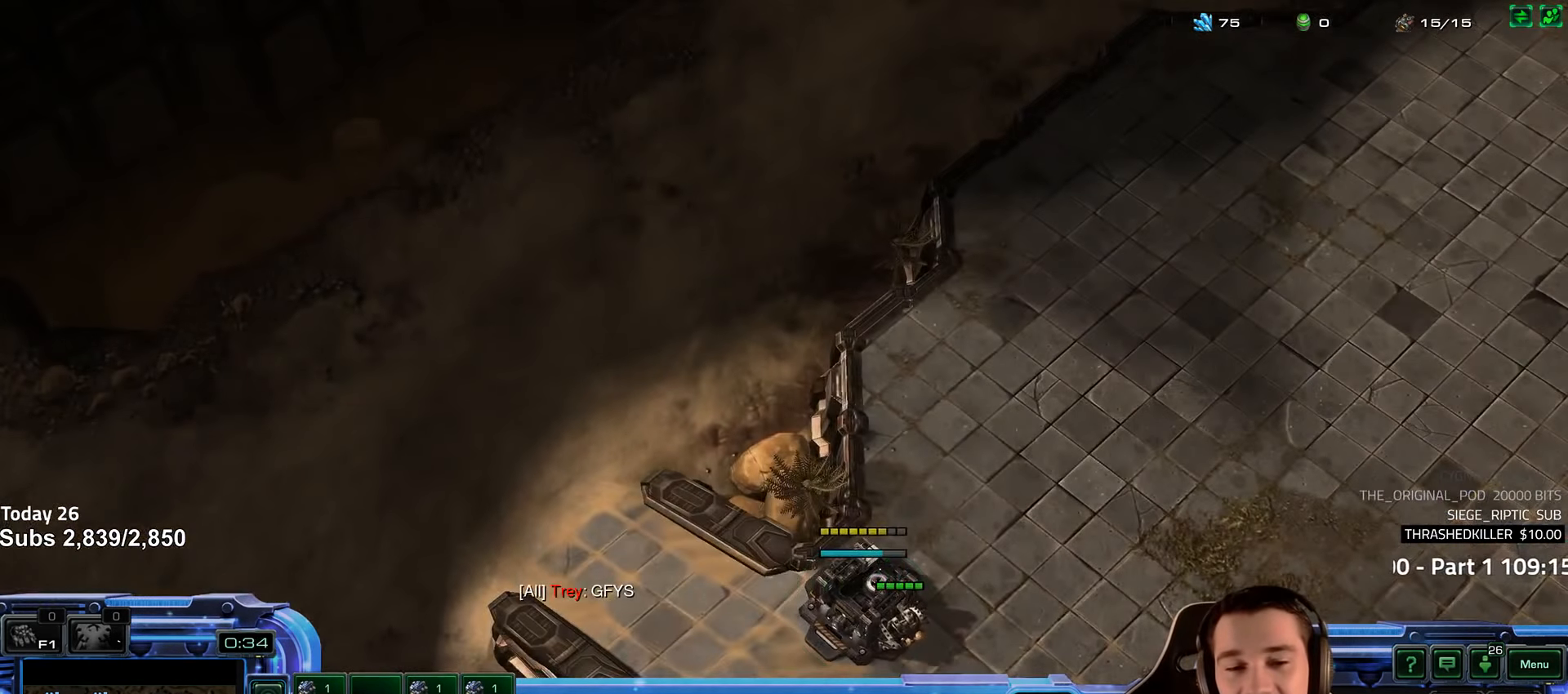
{"keys": [], "events": []}
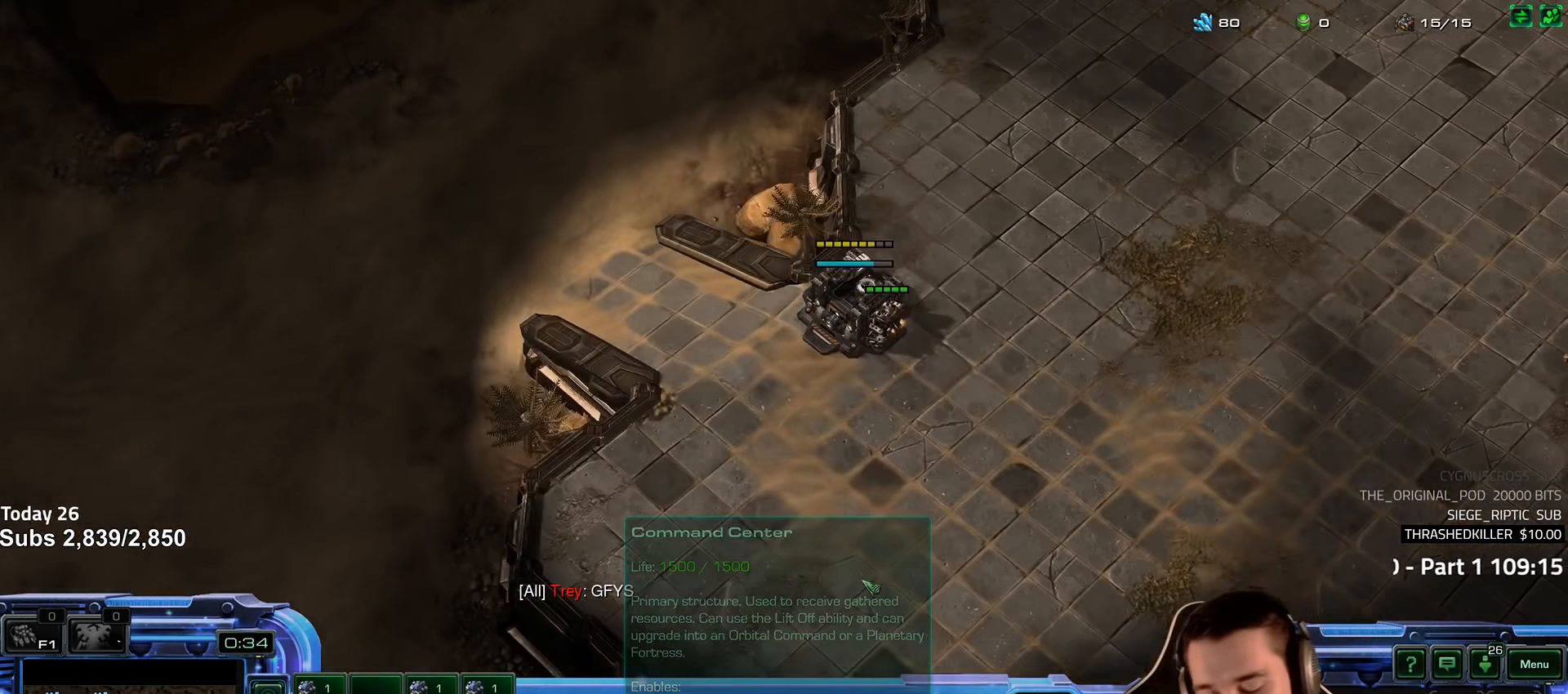
{"keys": [], "events": [[267, "shift", "down"], [400, "shift", "up"]]}
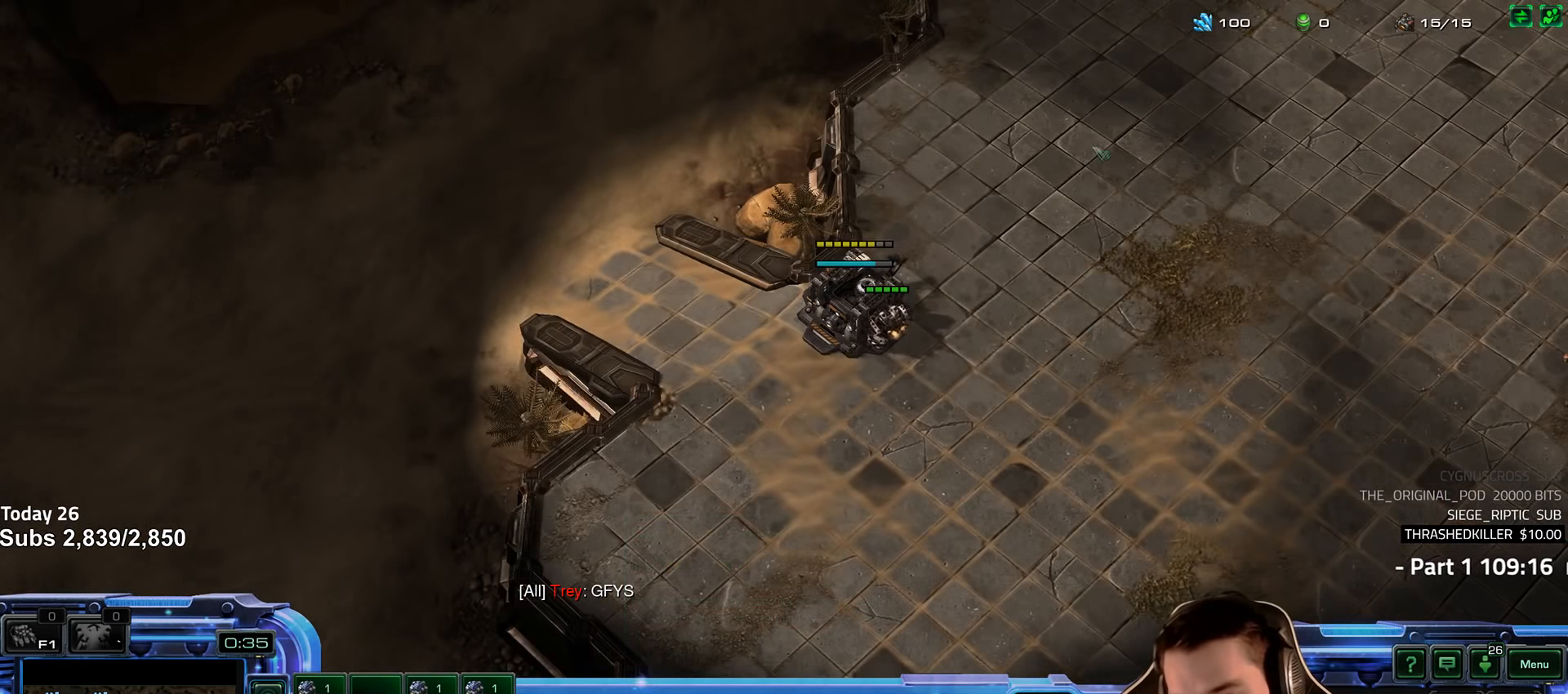
{"keys": [], "events": []}
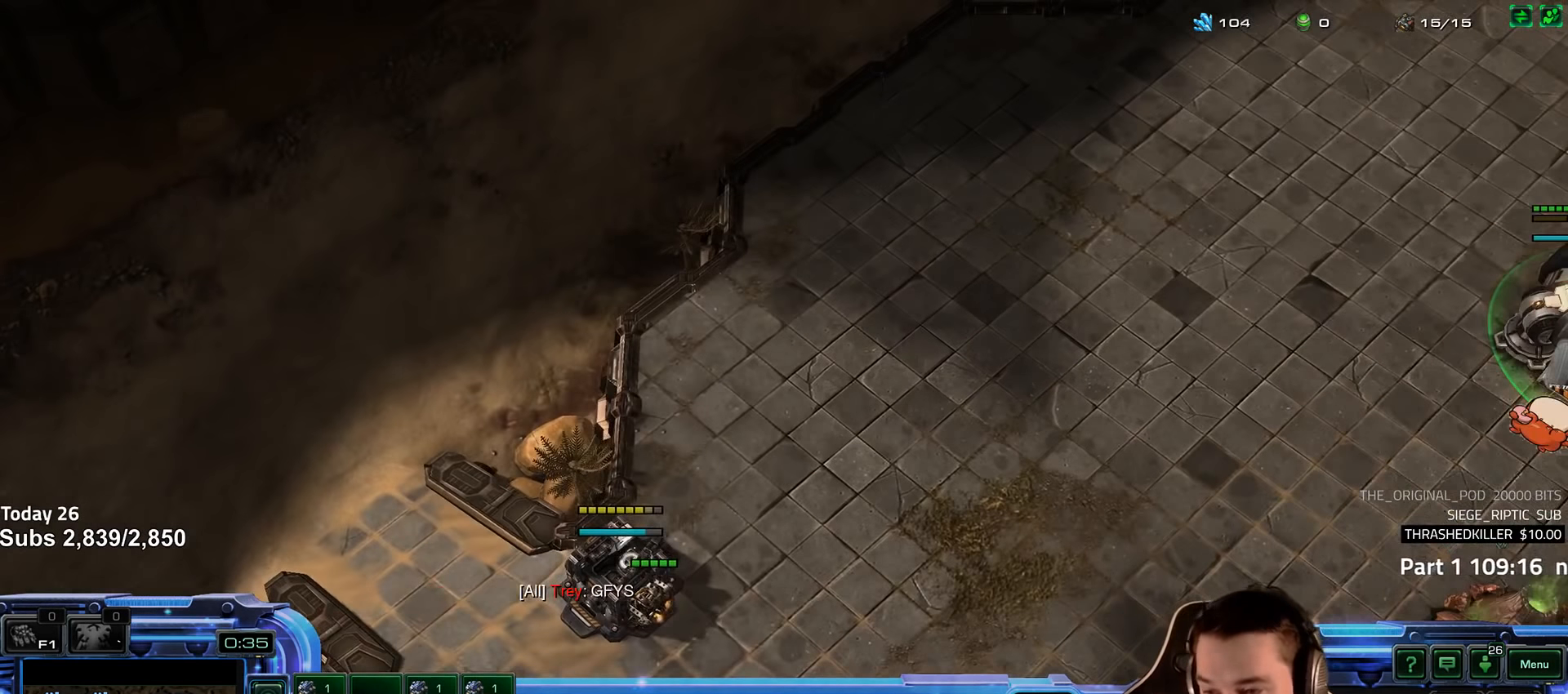
{"keys": [], "events": []}
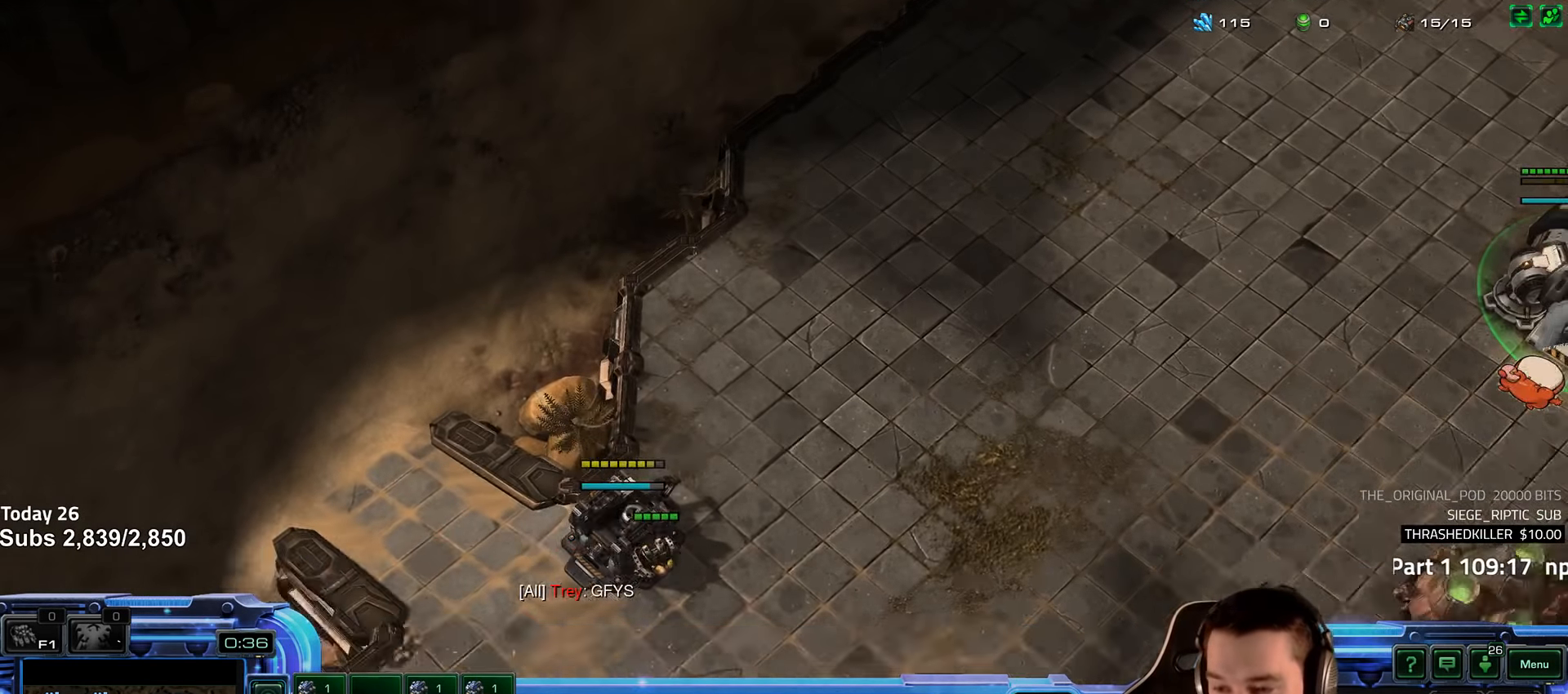
{"keys": [], "events": []}
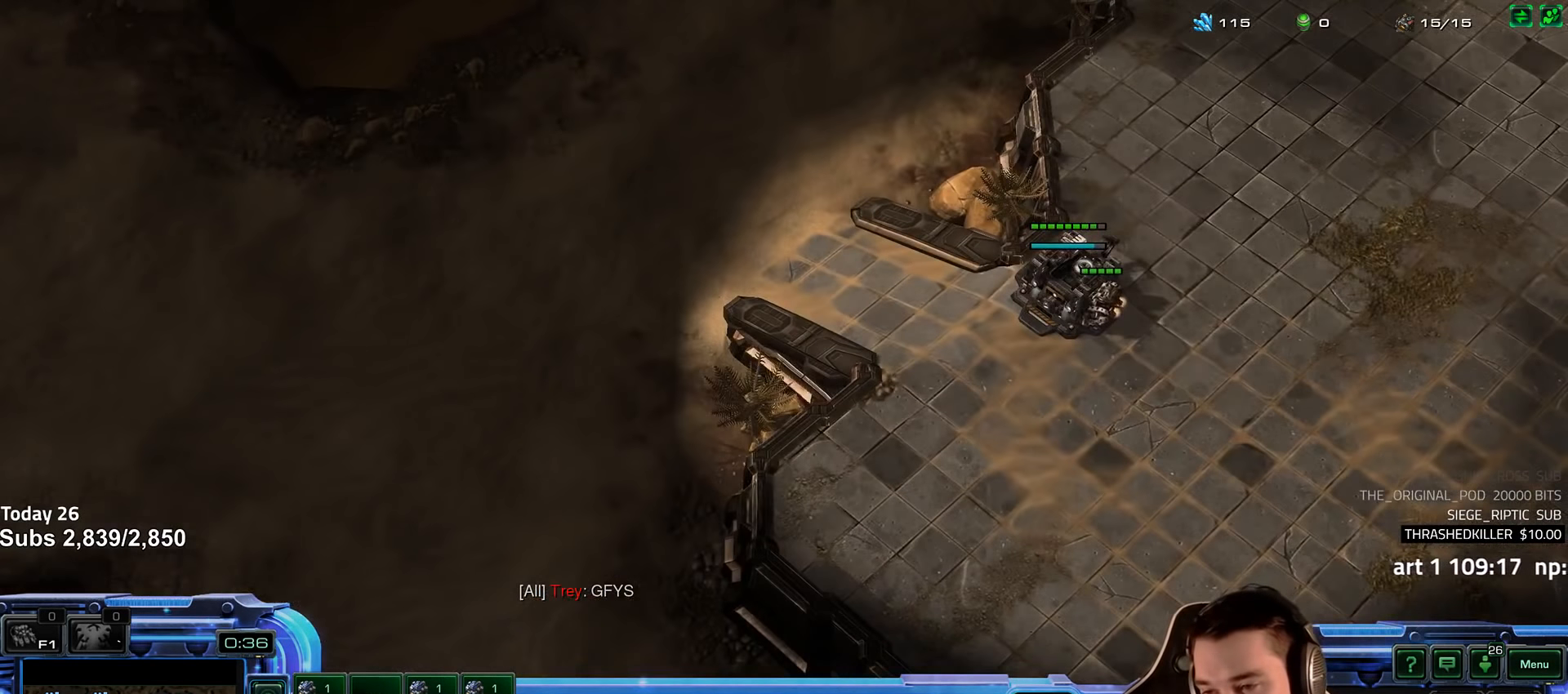
{"keys": [], "events": []}
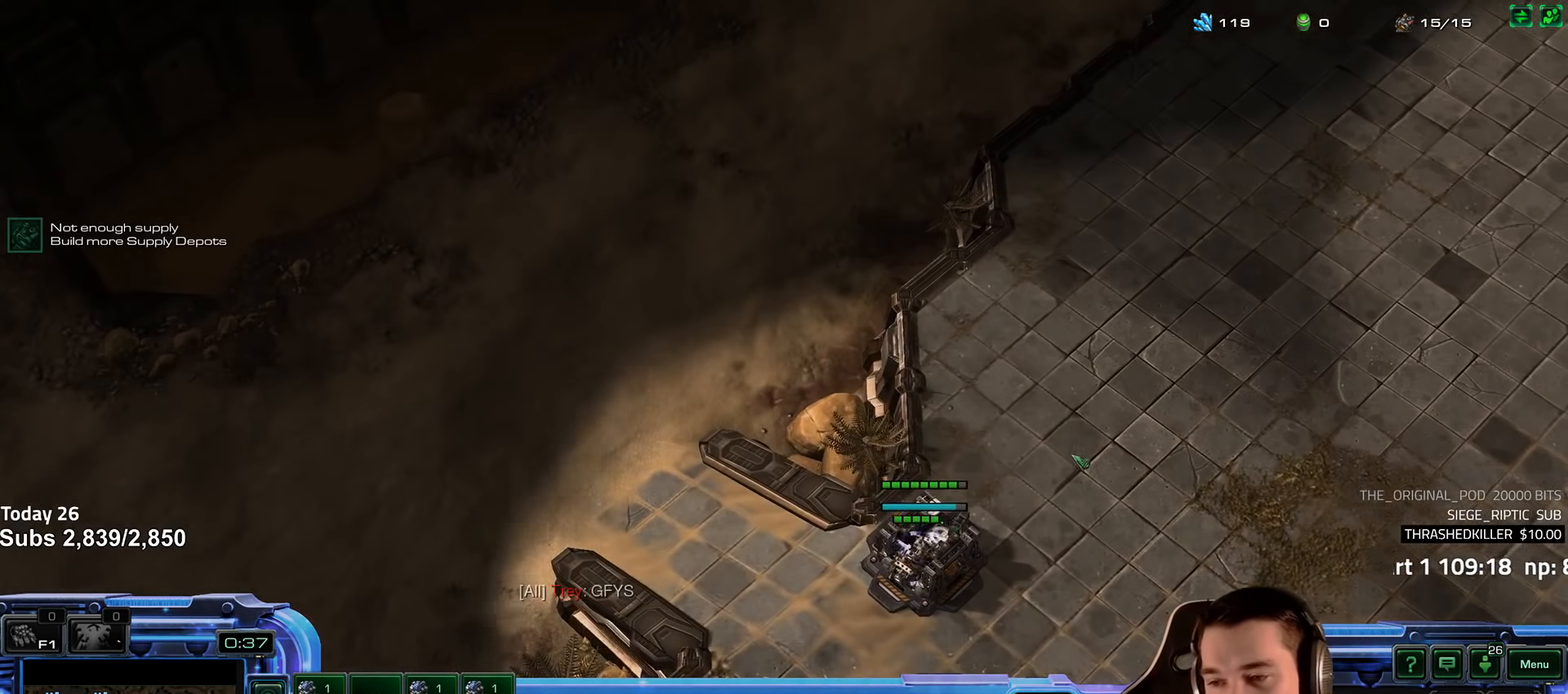
{"keys": [], "events": []}
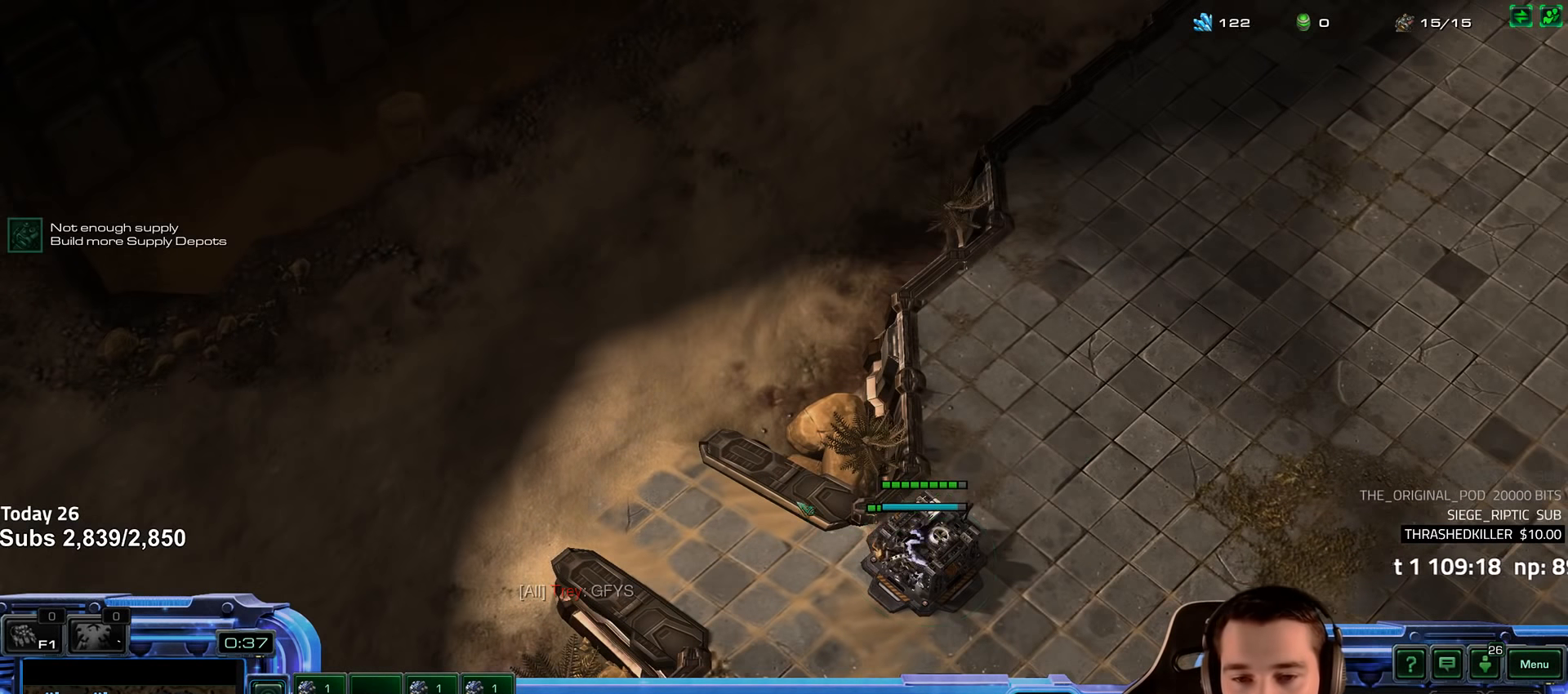
{"keys": [], "events": []}
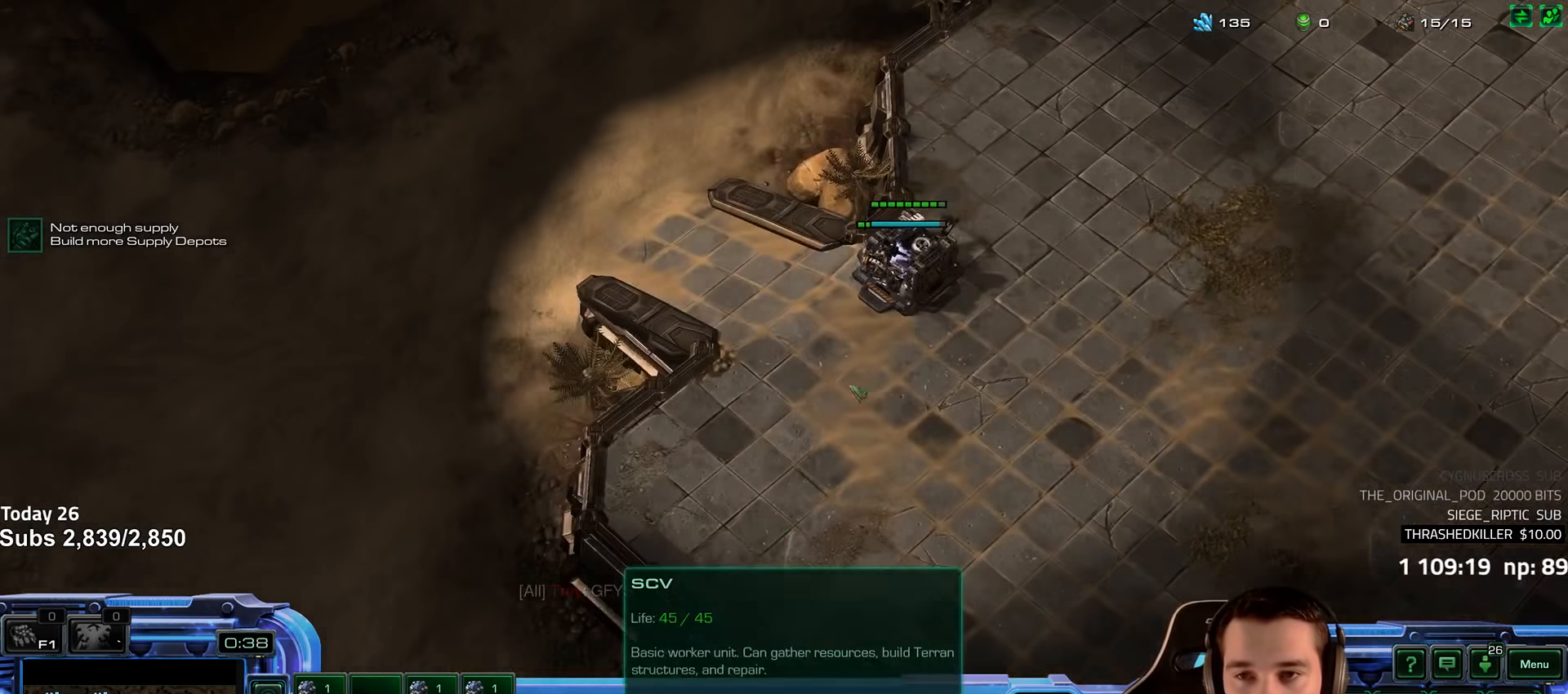
{"keys": [], "events": []}
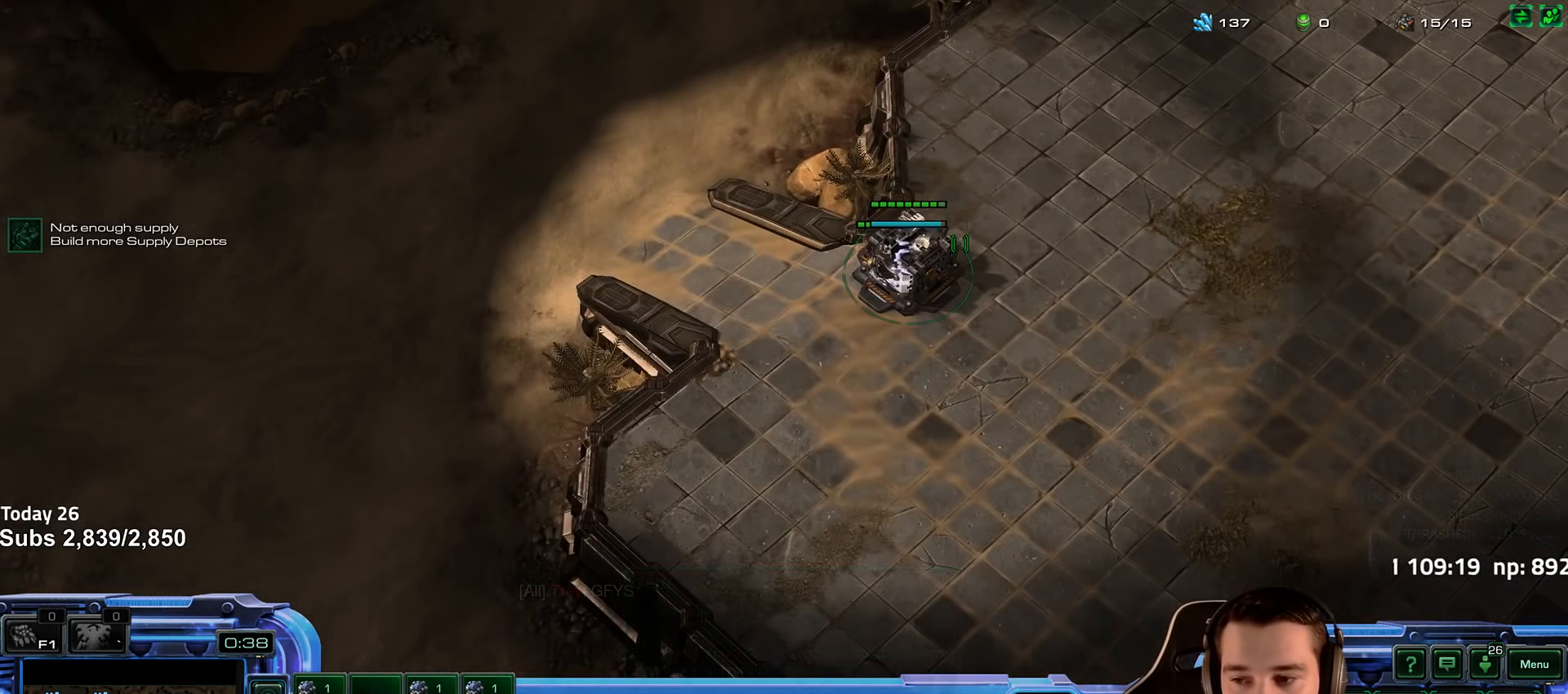
{"keys": ["shift"], "events": [[500, "shift", "down"]]}
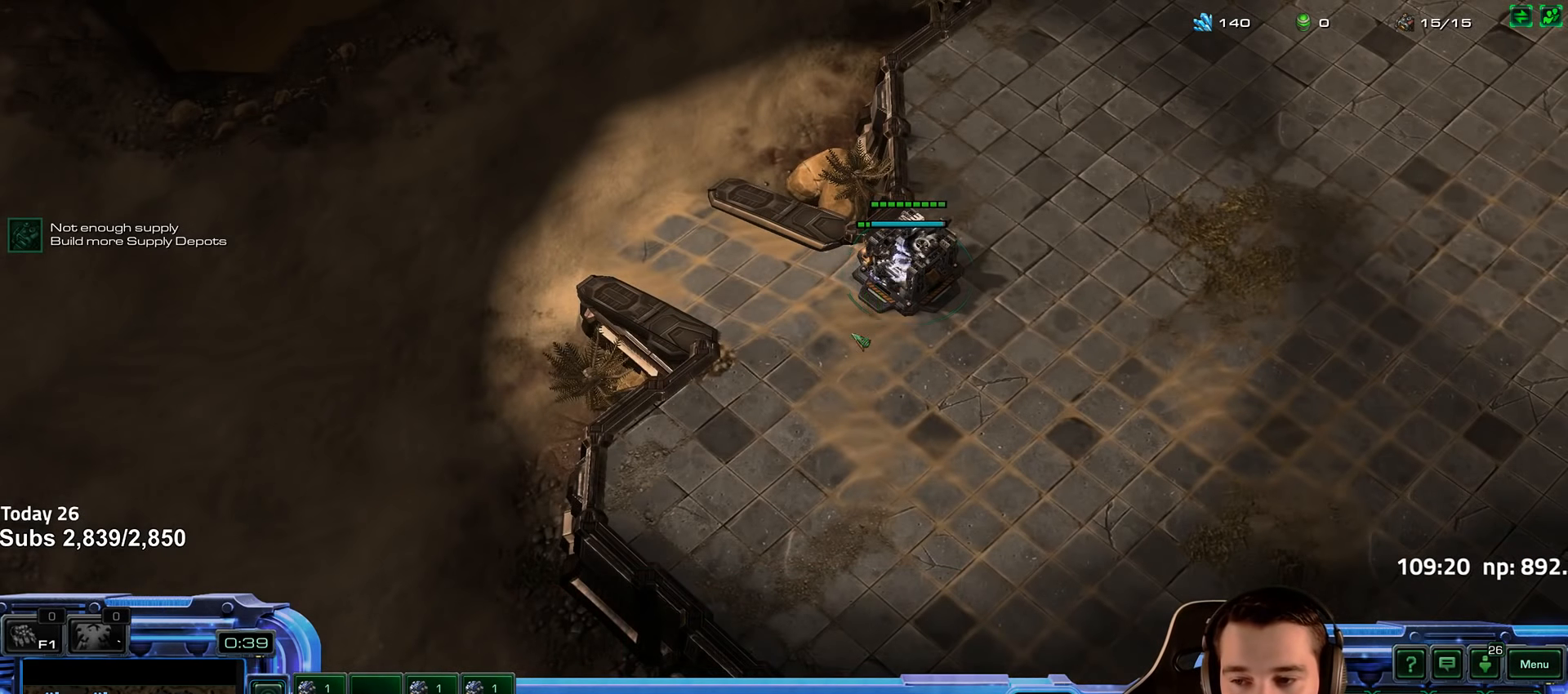
{"keys": ["shift"], "events": [[183, "shift", "up"], [417, "shift", "down"]]}
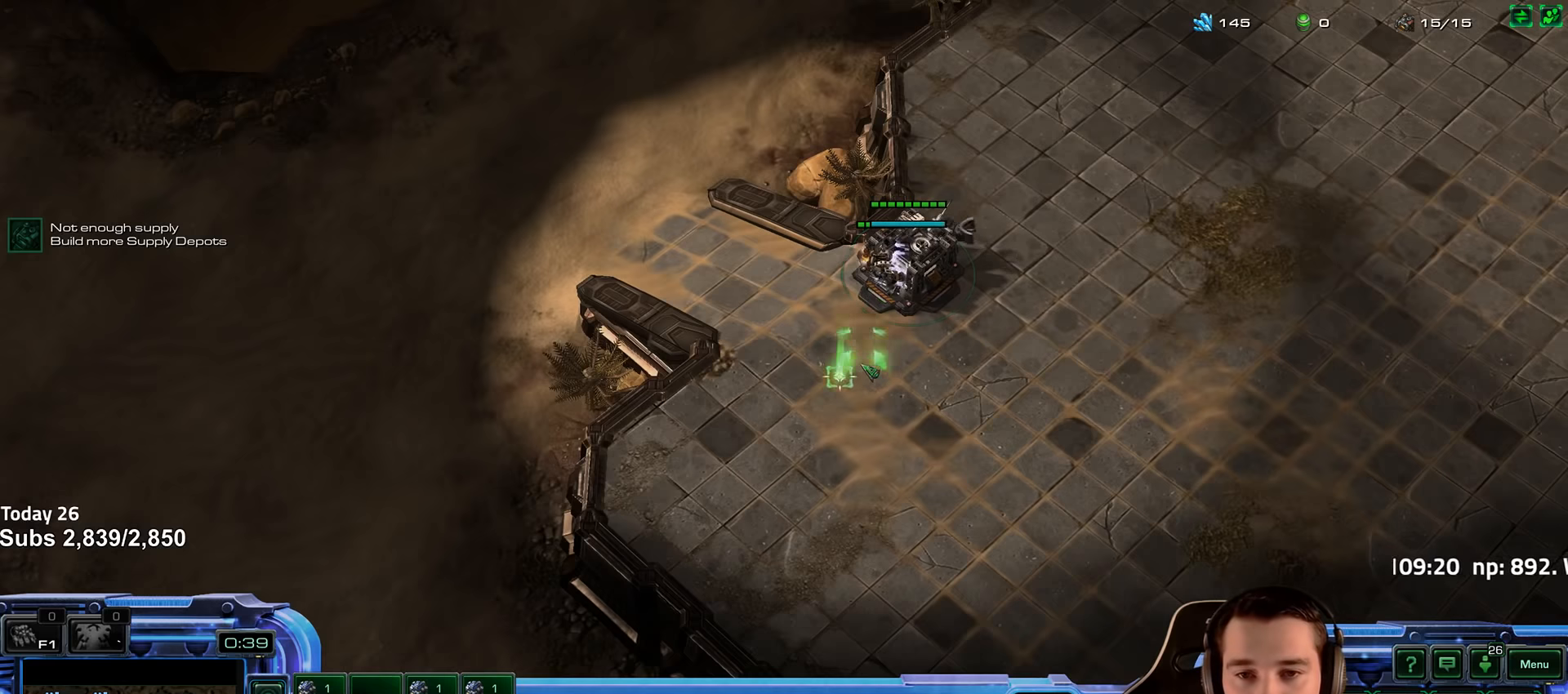
{"keys": [], "events": [[67, "shift", "up"]]}
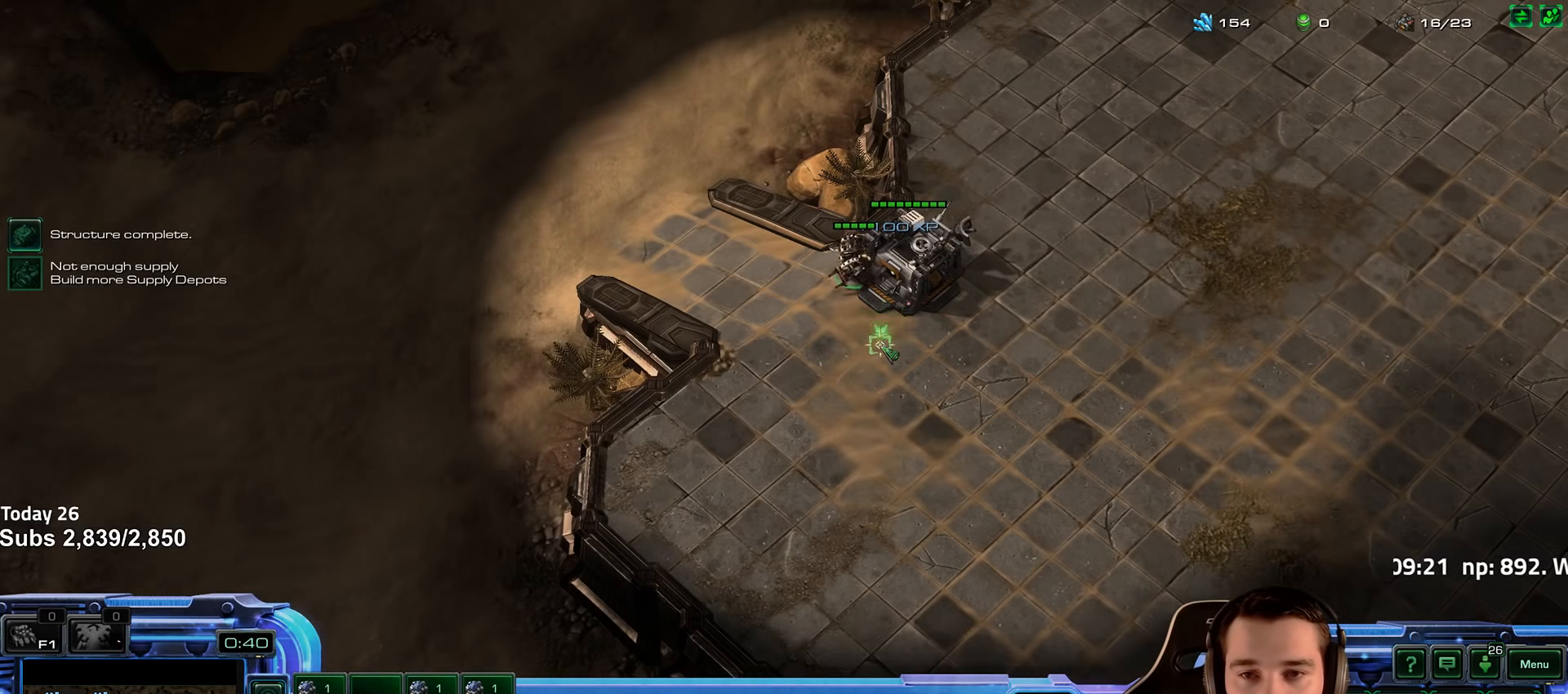
{"keys": [], "events": [[50, "b", "down"], [100, "b", "up"], [200, "b", "down"], [267, "b", "up"], [350, "b", "down"], [400, "b", "up"]]}
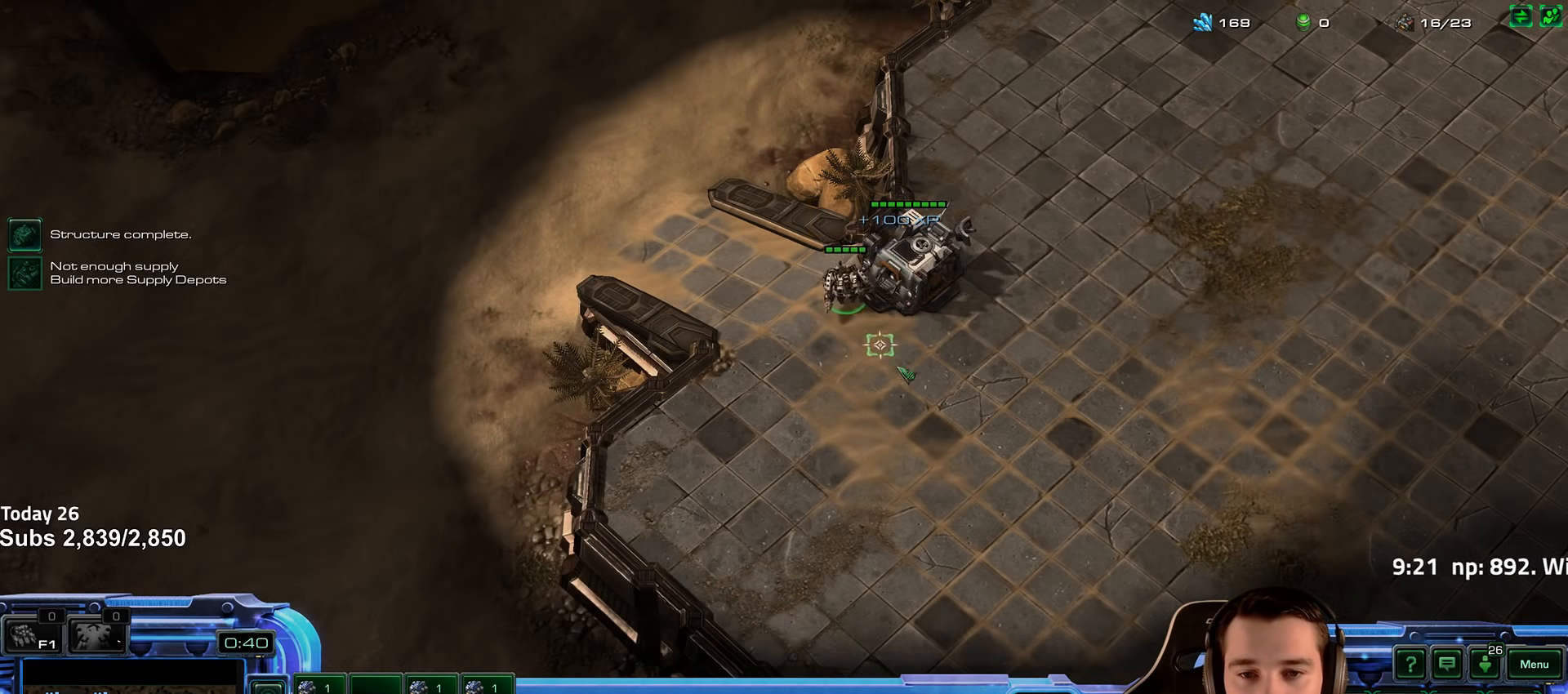
{"keys": ["5", "ctrl"], "events": [[384, "ctrl", "down"], [484, "5", "down"]]}
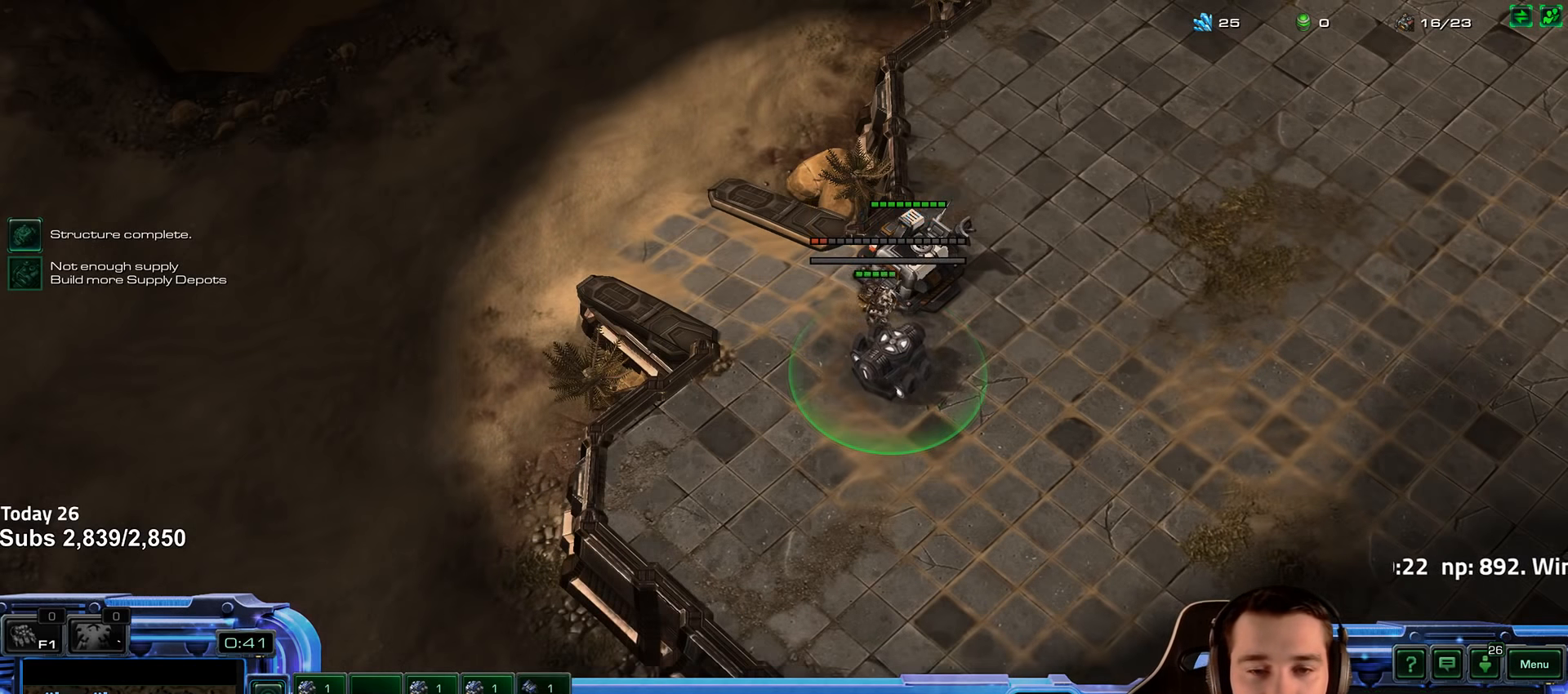
{"keys": [], "events": [[67, "5", "up"], [67, "ctrl", "up"], [150, "ctrl", "down"], [217, "5", "down"], [267, "ctrl", "up"], [284, "5", "up"]]}